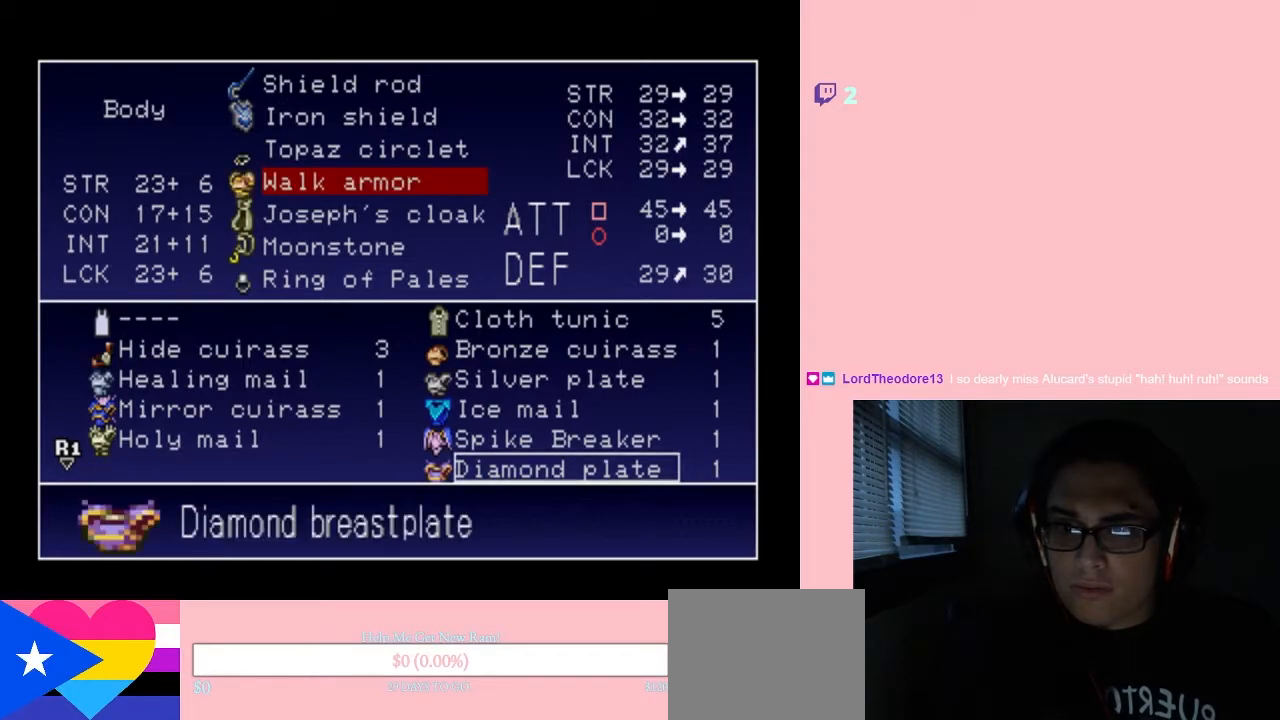
Gameplay with a controller (Nintendo layout); each line is a JSON object with the inputs held at the frame after it. "events" lists button and stick changes between this image and that frame as [ms after this image, input, new state], when the widget could be followed in between. Not read: L2 L3 R2 R3.
{"buttons": [], "left_stick": "center", "right_stick": "center", "events": [[50, "B", "down"], [167, "B", "up"]]}
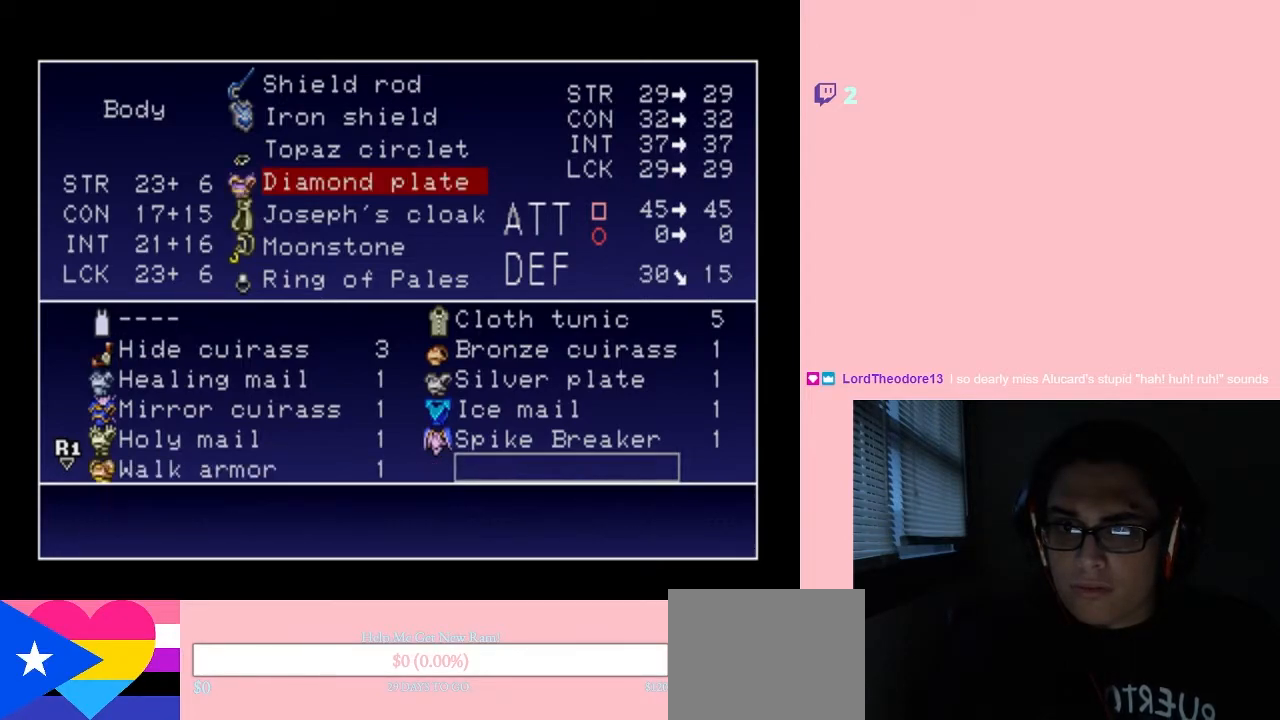
{"buttons": [], "left_stick": "center", "right_stick": "center", "events": [[83, "DPAD_LEFT", "down"], [233, "DPAD_LEFT", "up"]]}
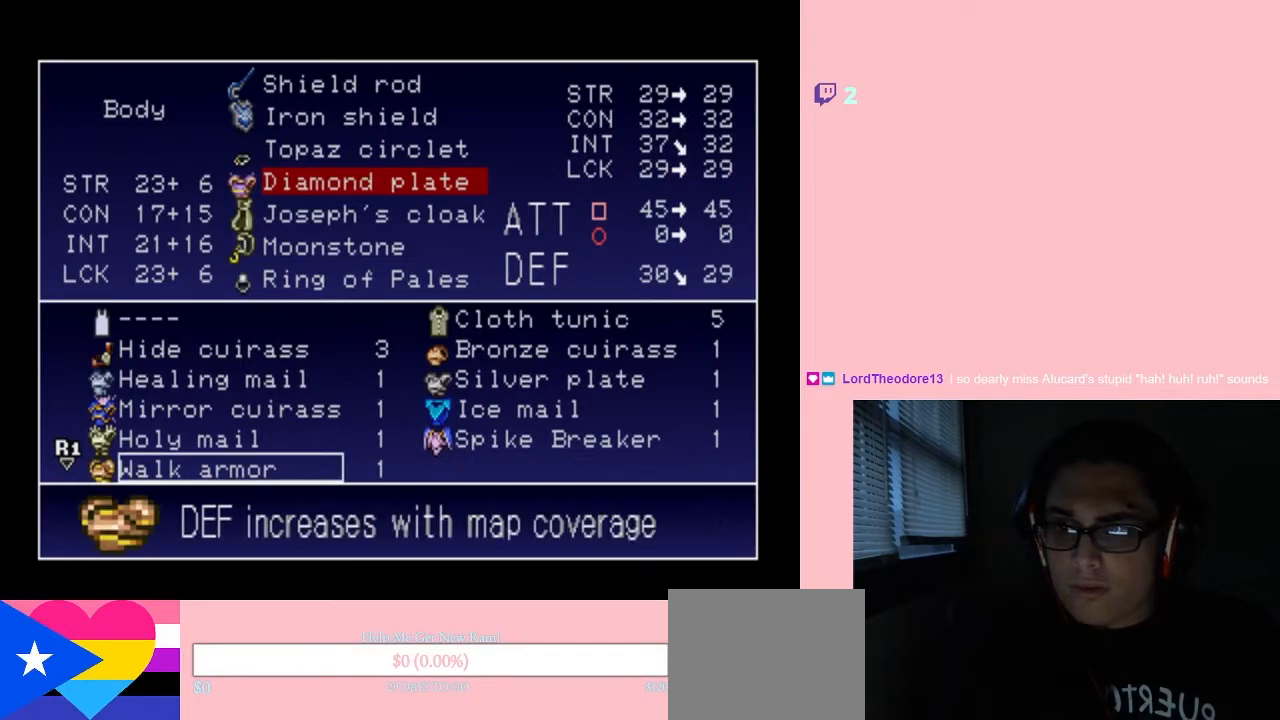
{"buttons": [], "left_stick": "center", "right_stick": "center", "events": [[200, "B", "down"], [300, "B", "up"]]}
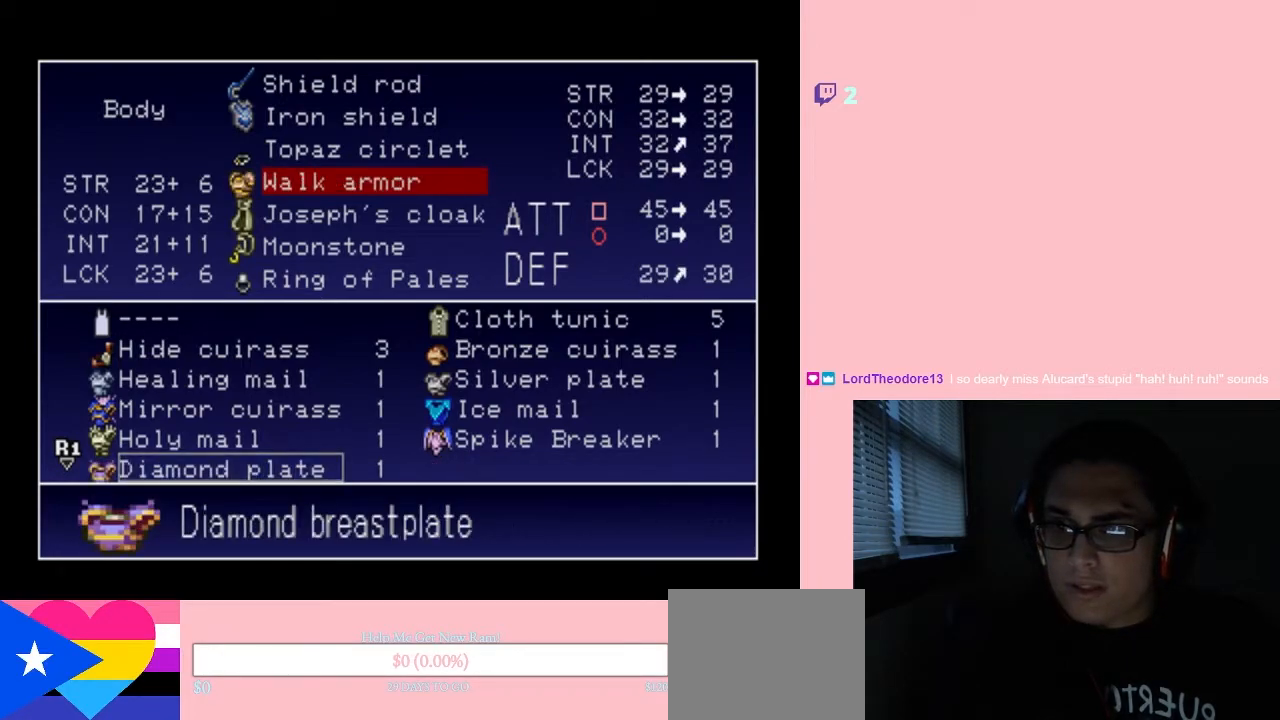
{"buttons": [], "left_stick": "center", "right_stick": "center", "events": [[300, "DPAD_RIGHT", "down"], [333, "DPAD_RIGHT", "up"]]}
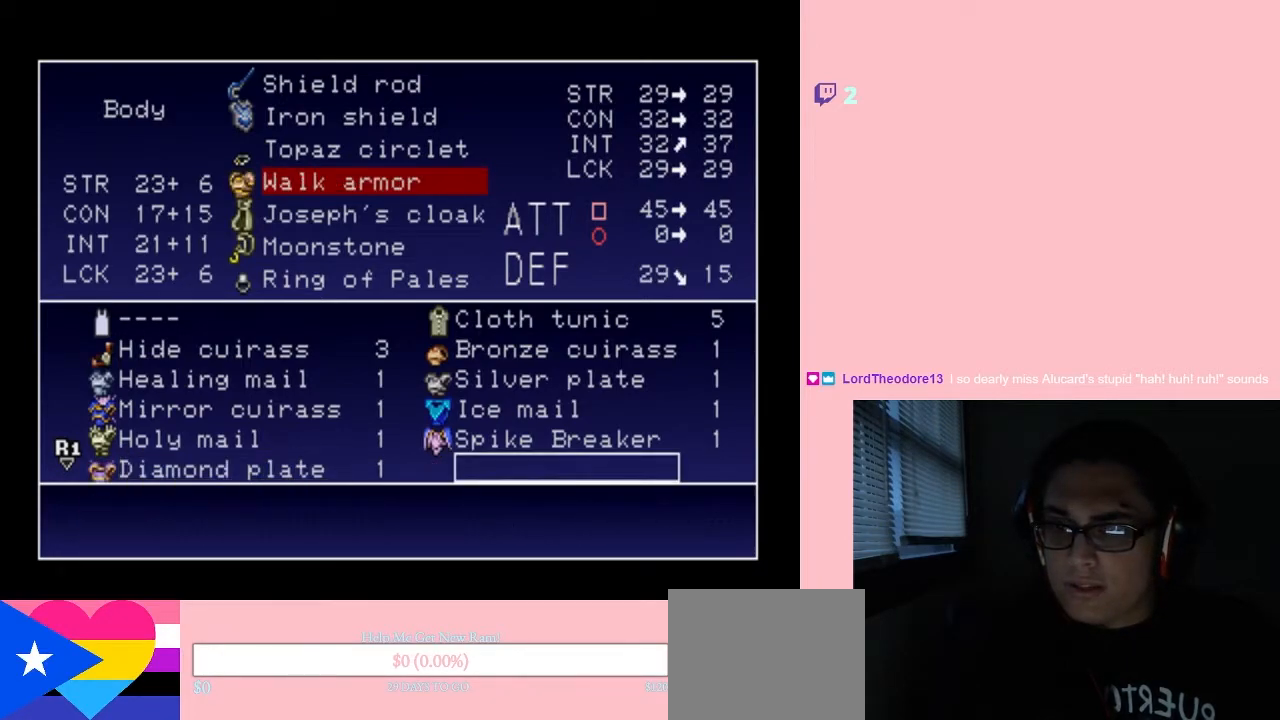
{"buttons": [], "left_stick": "center", "right_stick": "center", "events": [[100, "DPAD_RIGHT", "down"], [133, "DPAD_RIGHT", "up"], [400, "B", "down"], [467, "B", "up"]]}
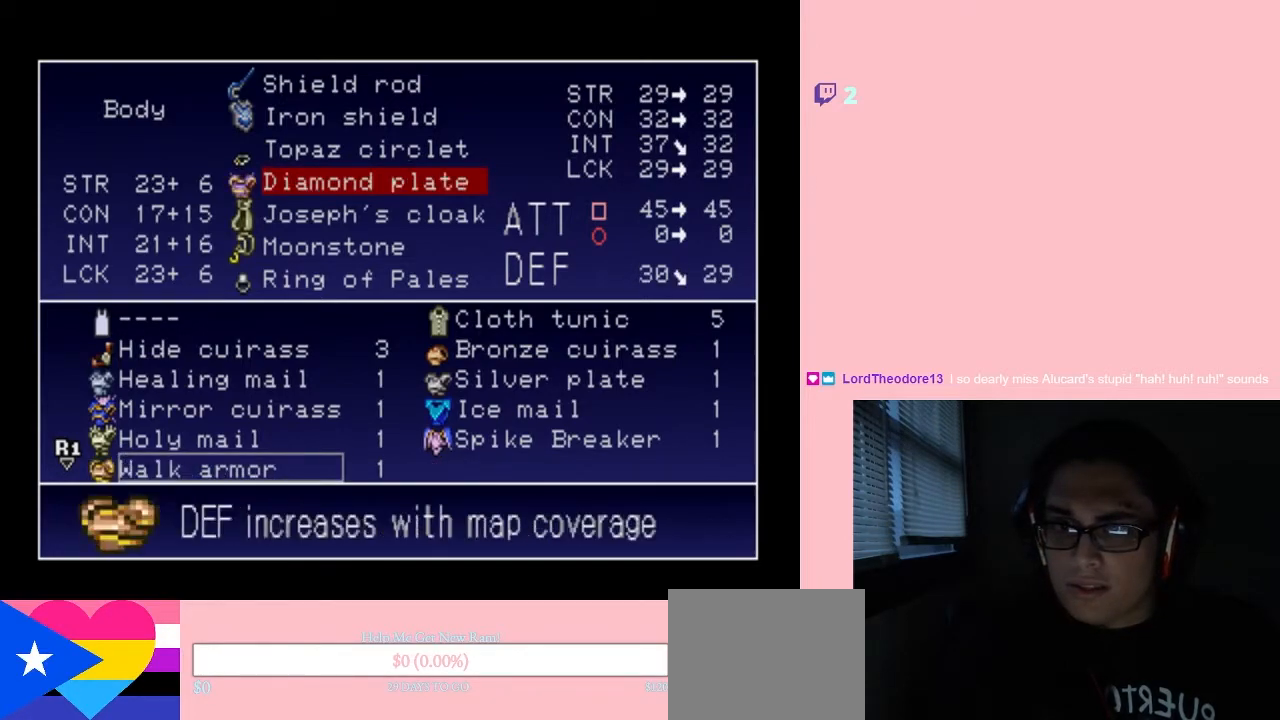
{"buttons": [], "left_stick": "center", "right_stick": "center", "events": [[367, "DPAD_RIGHT", "down"], [483, "DPAD_RIGHT", "up"]]}
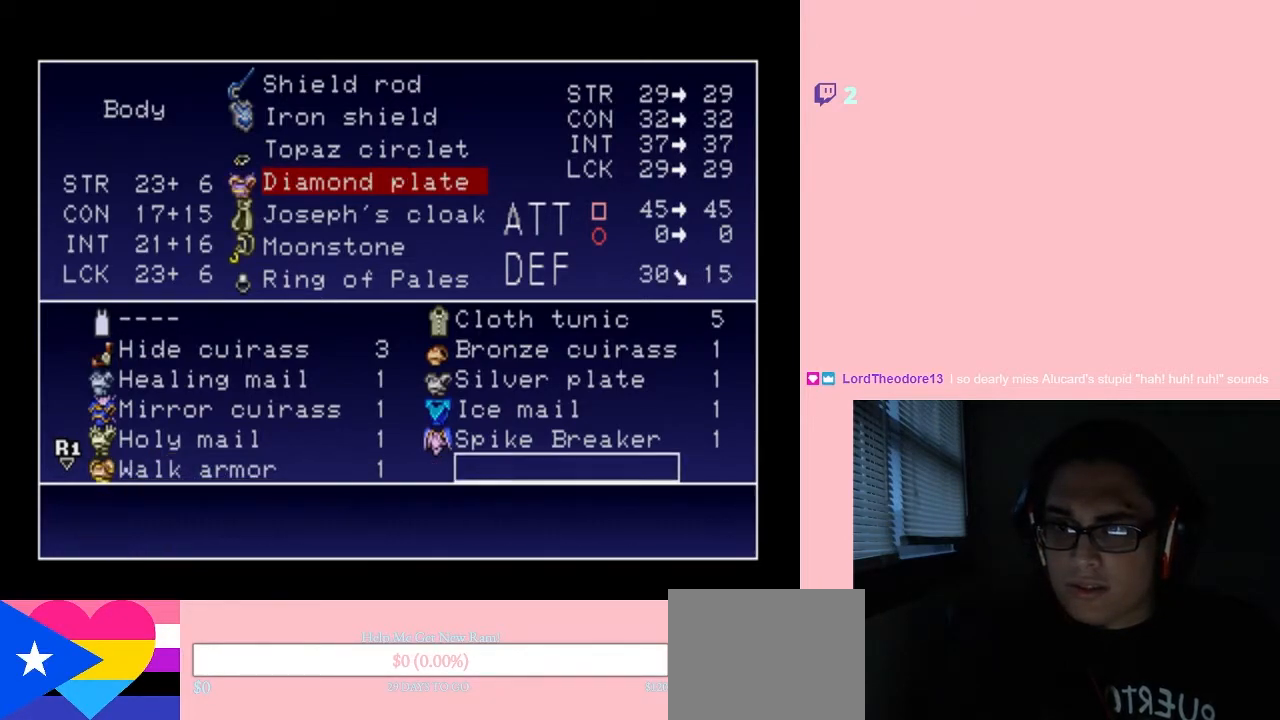
{"buttons": ["B"], "left_stick": "center", "right_stick": "center", "events": [[283, "B", "down"]]}
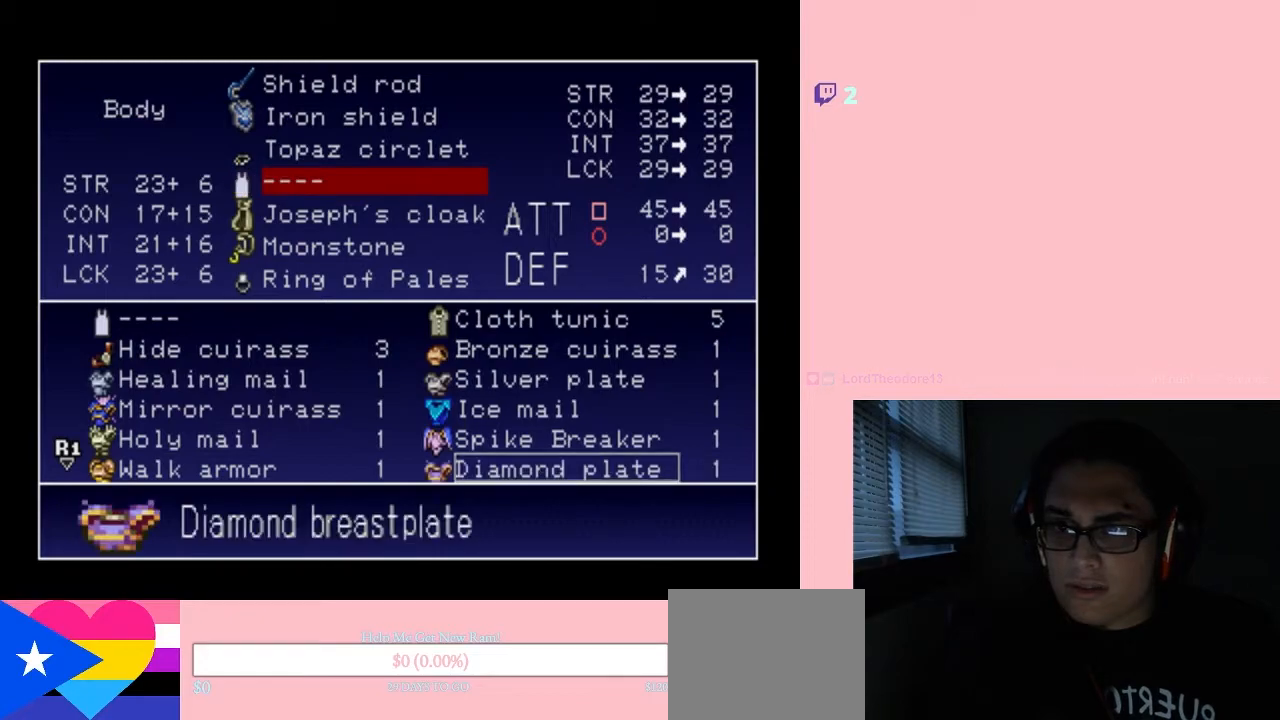
{"buttons": [], "left_stick": "center", "right_stick": "center", "events": [[367, "B", "up"], [367, "DPAD_LEFT", "down"], [483, "DPAD_LEFT", "up"]]}
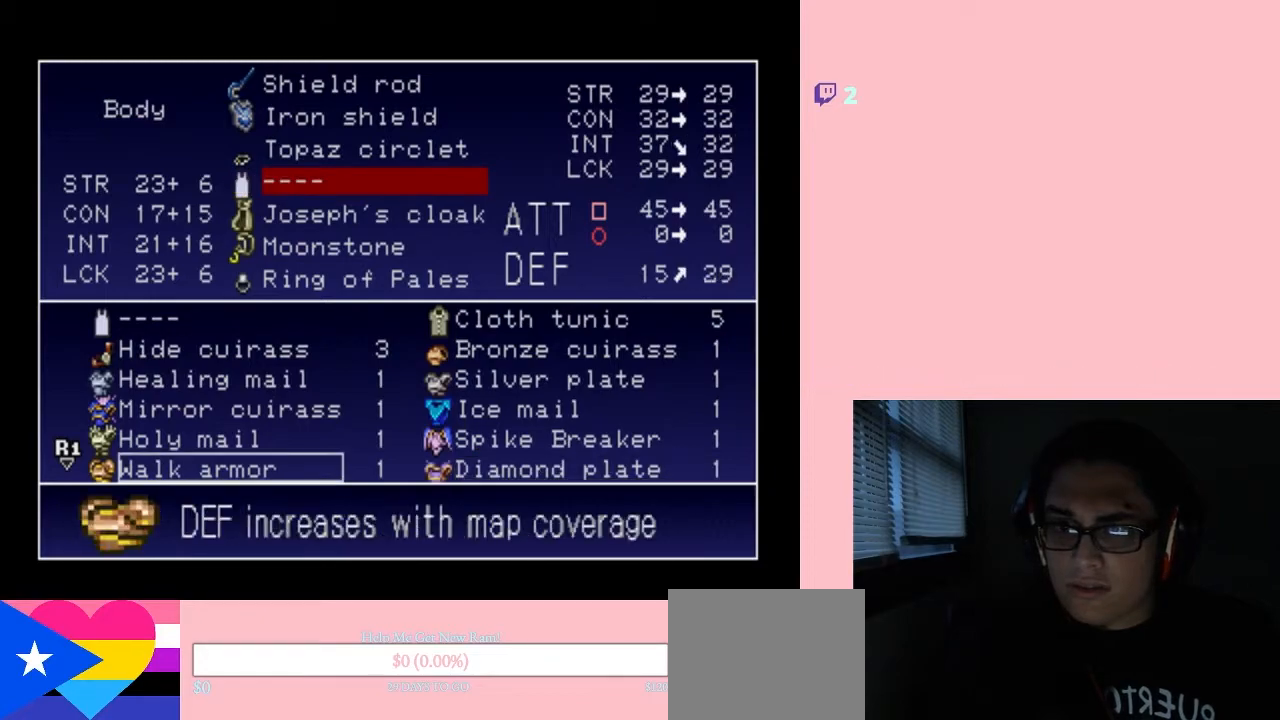
{"buttons": [], "left_stick": "center", "right_stick": "center", "events": [[183, "DPAD_RIGHT", "down"], [300, "DPAD_RIGHT", "up"]]}
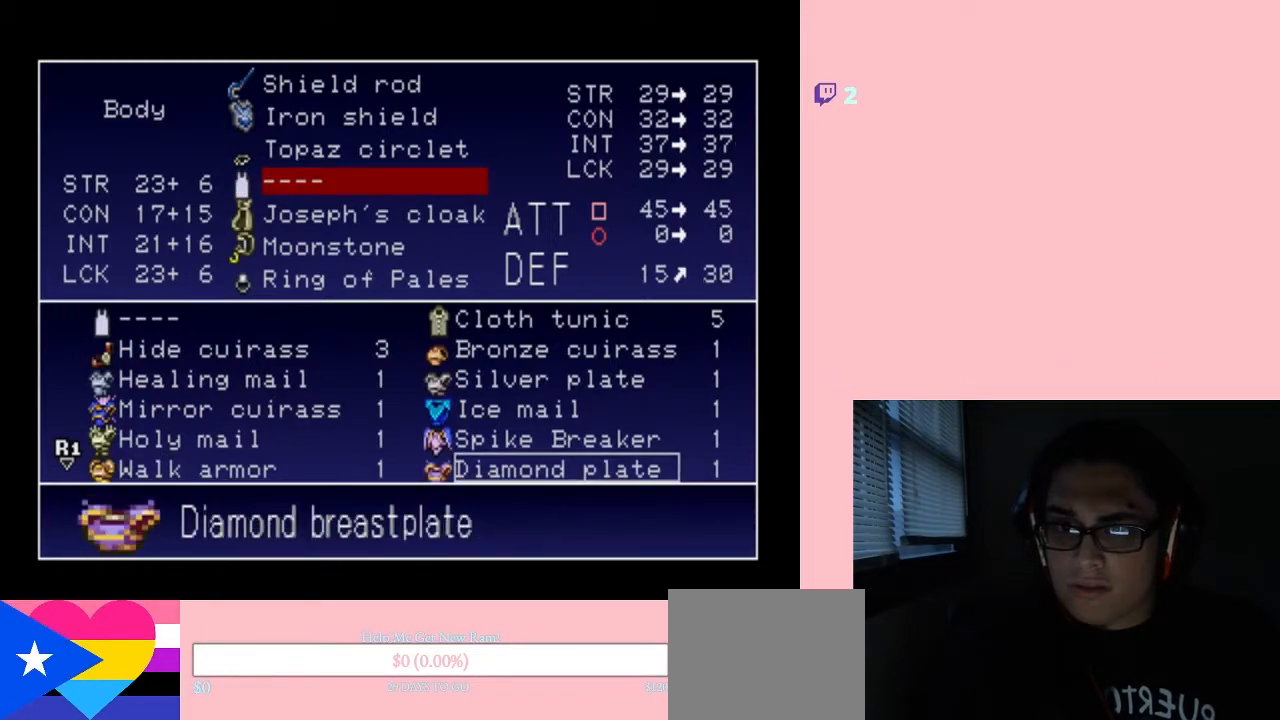
{"buttons": ["DPAD_LEFT"], "left_stick": "center", "right_stick": "center", "events": [[483, "DPAD_LEFT", "down"]]}
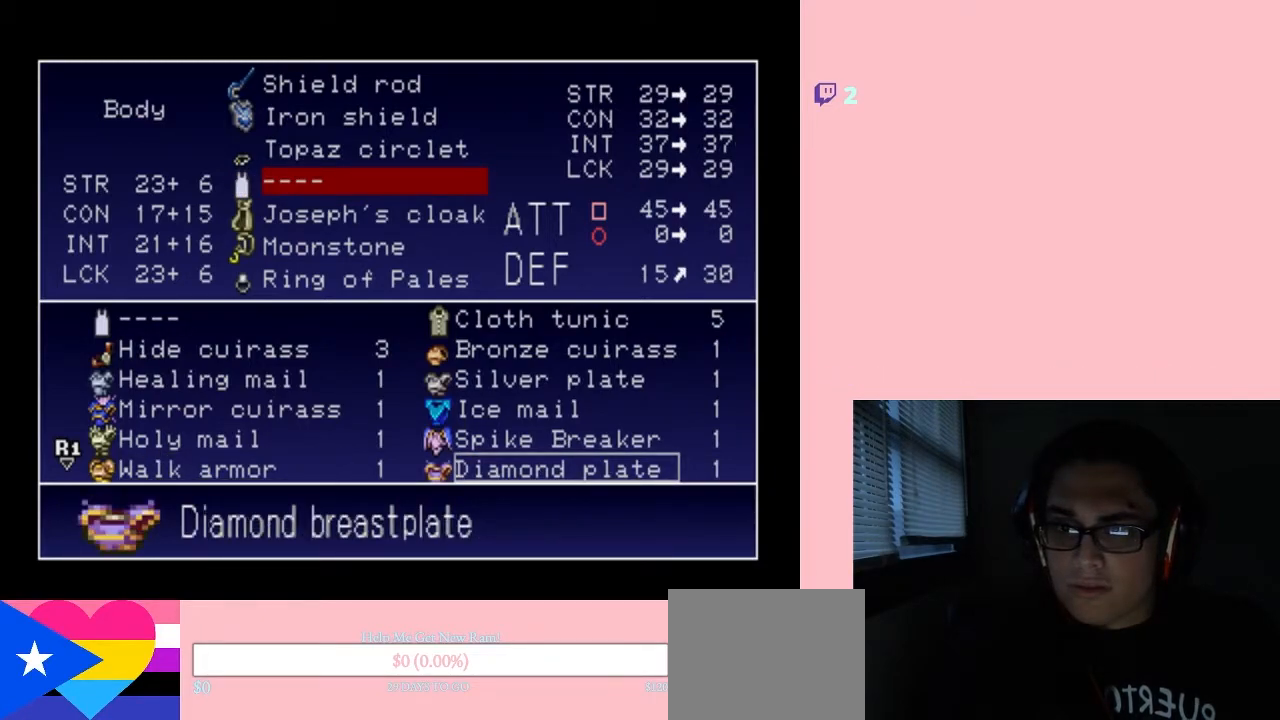
{"buttons": ["DPAD_RIGHT"], "left_stick": "center", "right_stick": "center", "events": [[117, "DPAD_LEFT", "up"], [483, "DPAD_RIGHT", "down"]]}
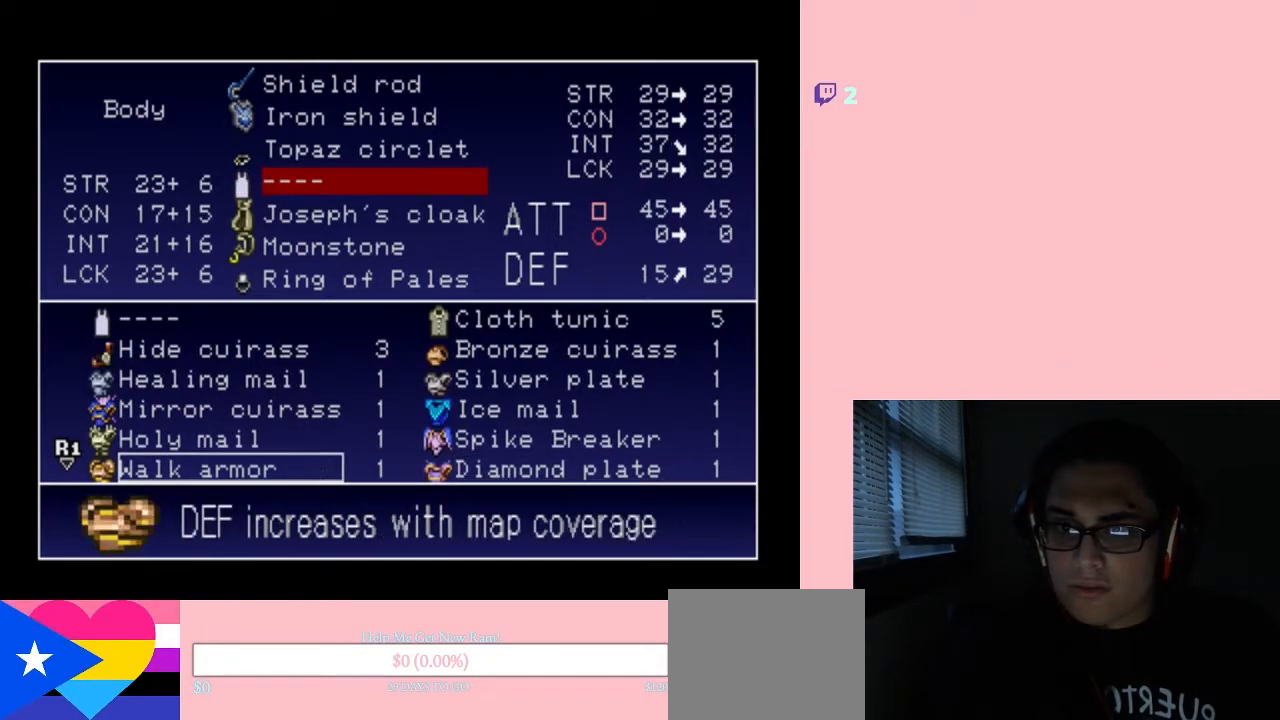
{"buttons": [], "left_stick": "center", "right_stick": "center", "events": [[233, "DPAD_DOWN", "down"], [233, "DPAD_RIGHT", "up"], [383, "DPAD_DOWN", "up"]]}
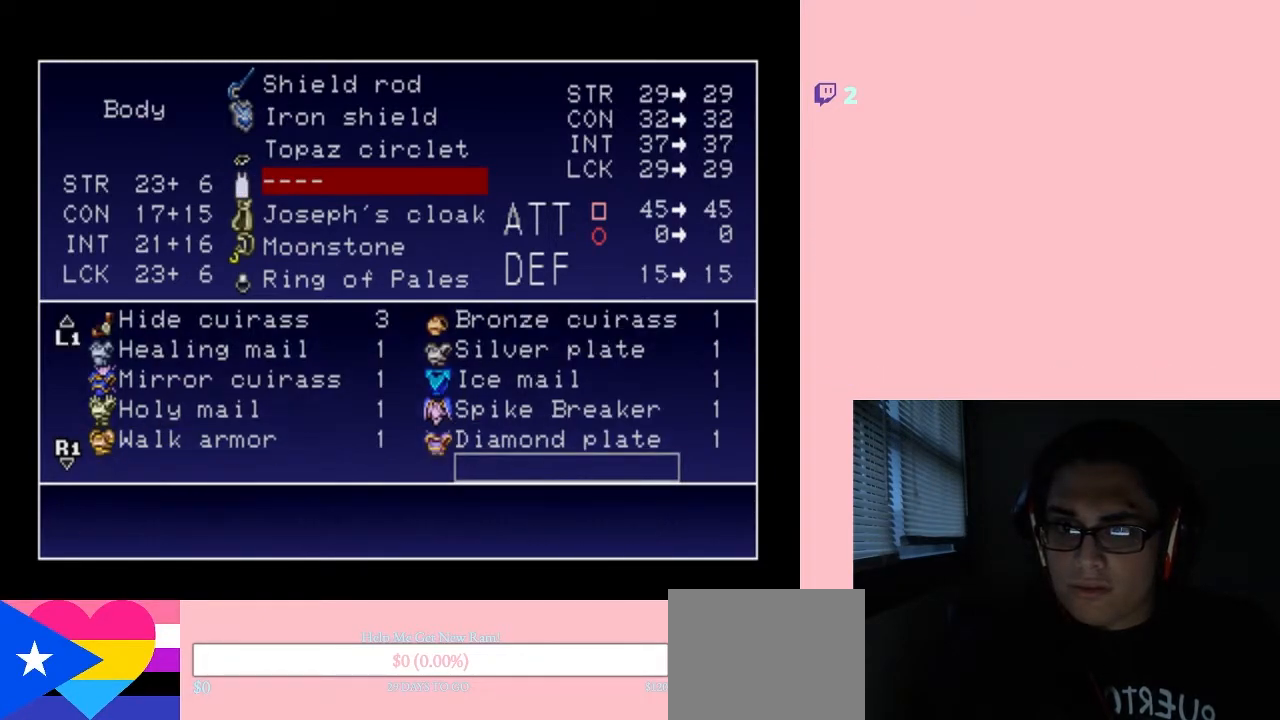
{"buttons": [], "left_stick": "center", "right_stick": "center", "events": [[83, "DPAD_LEFT", "down"], [217, "DPAD_LEFT", "up"], [400, "DPAD_UP", "down"], [483, "DPAD_UP", "up"]]}
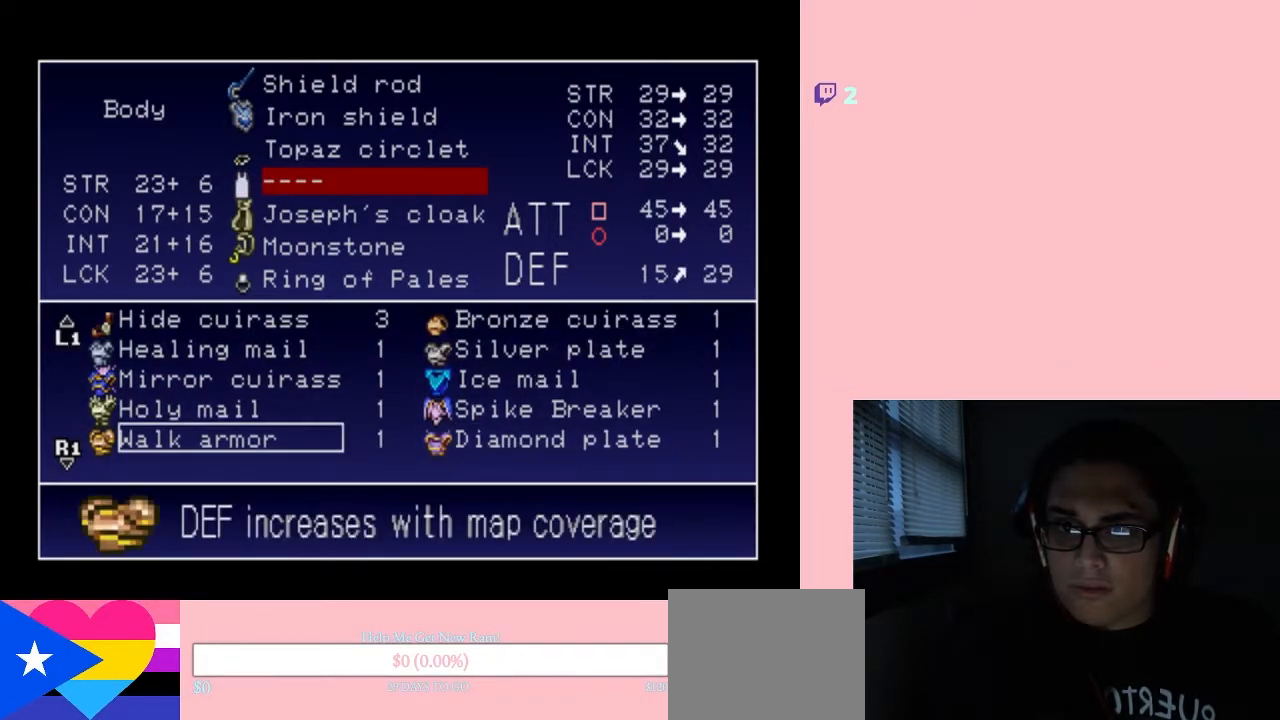
{"buttons": [], "left_stick": "center", "right_stick": "center", "events": []}
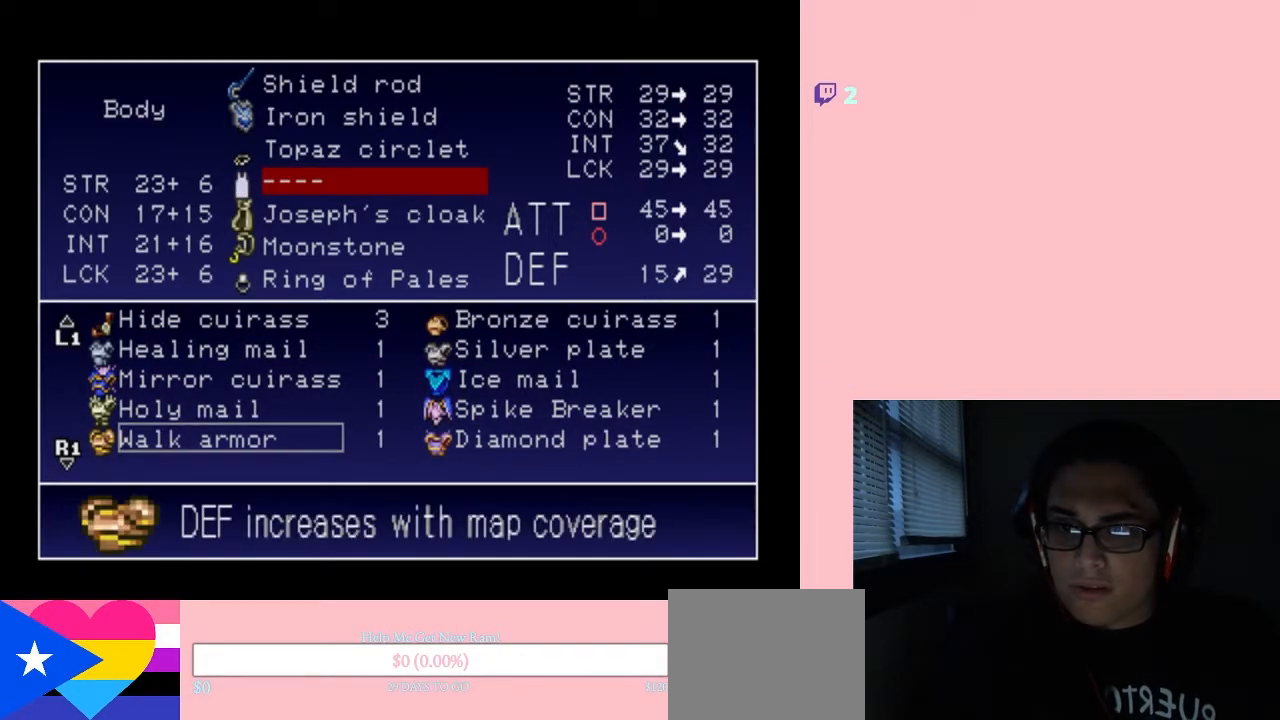
{"buttons": [], "left_stick": "center", "right_stick": "center", "events": []}
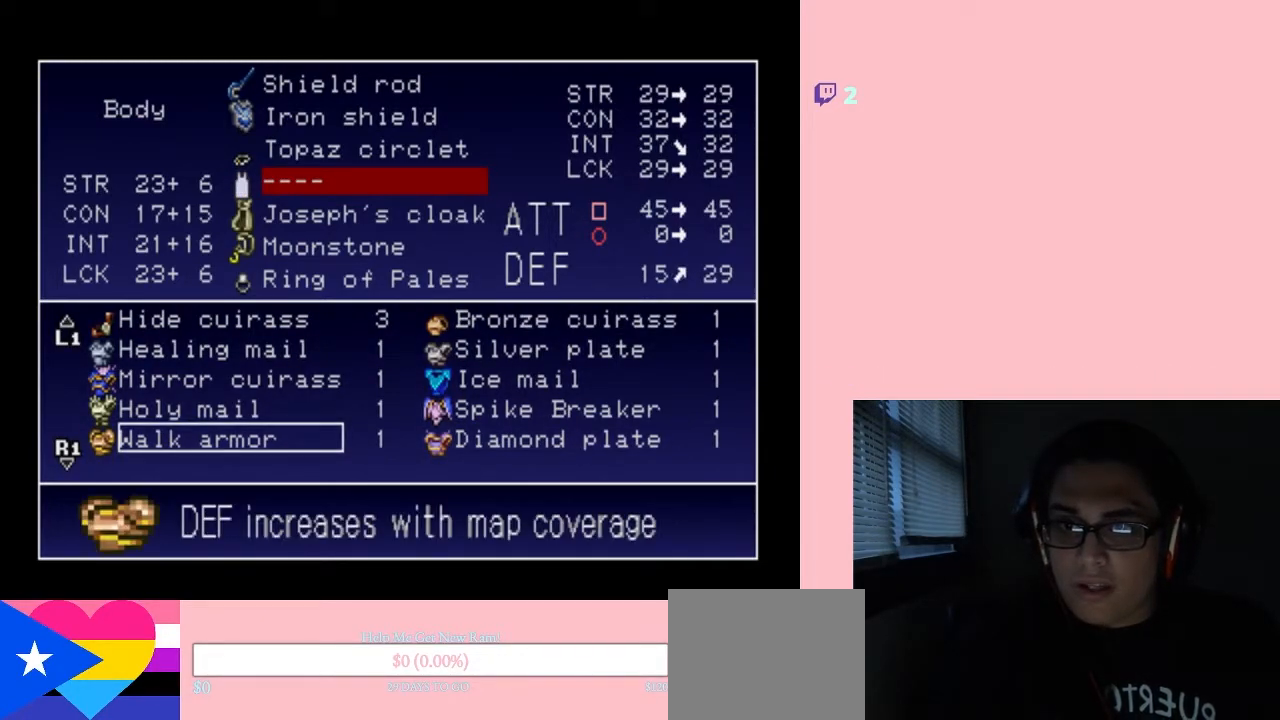
{"buttons": [], "left_stick": "center", "right_stick": "center", "events": []}
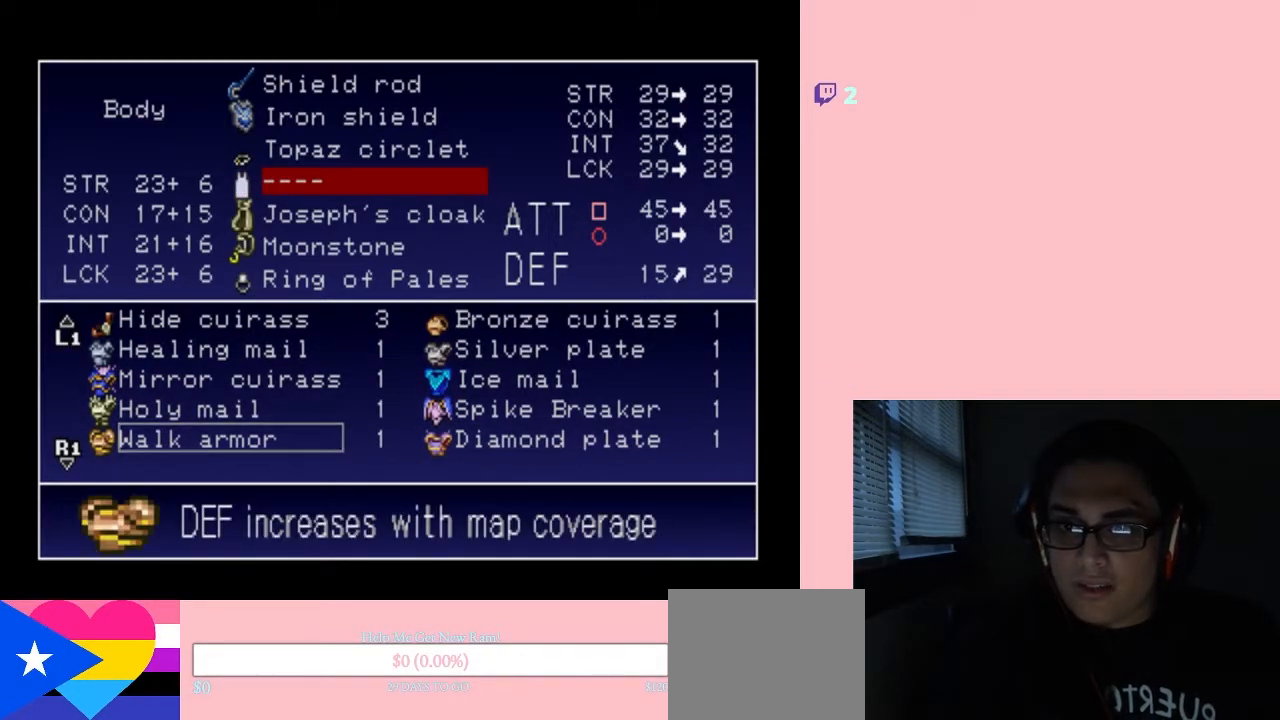
{"buttons": [], "left_stick": "center", "right_stick": "center", "events": [[83, "DPAD_RIGHT", "down"], [217, "DPAD_RIGHT", "up"]]}
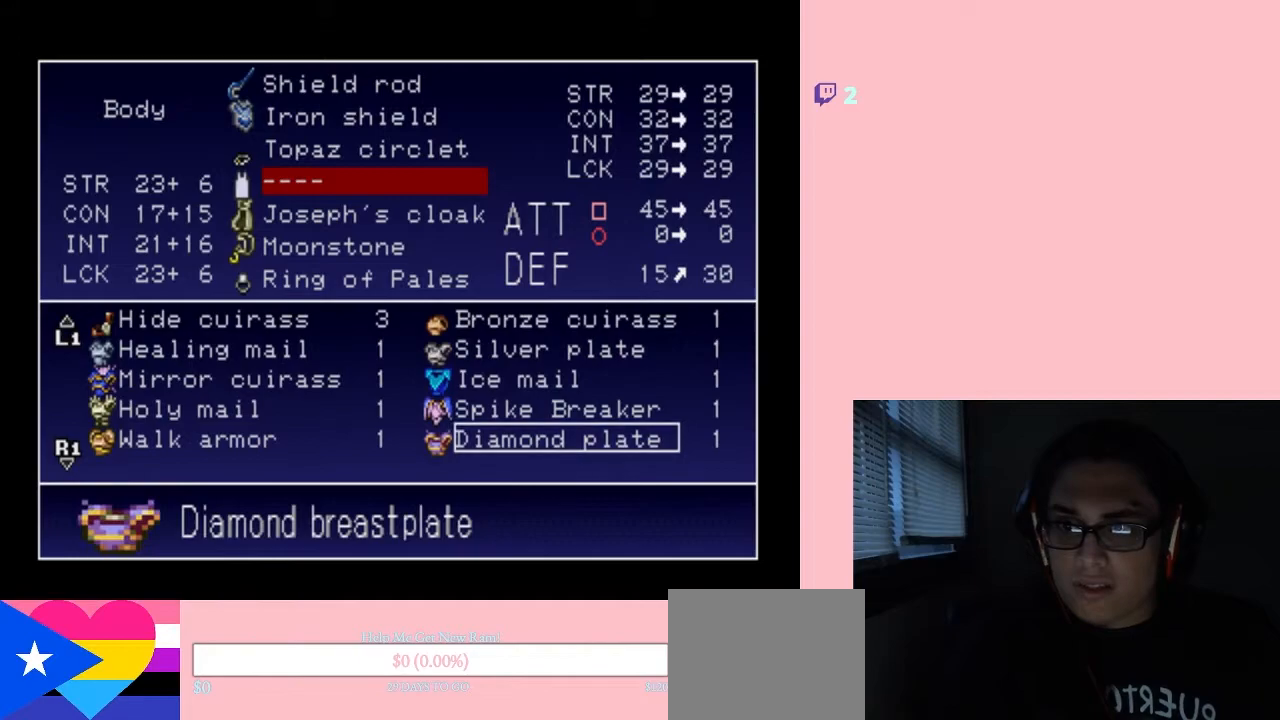
{"buttons": [], "left_stick": "center", "right_stick": "center", "events": []}
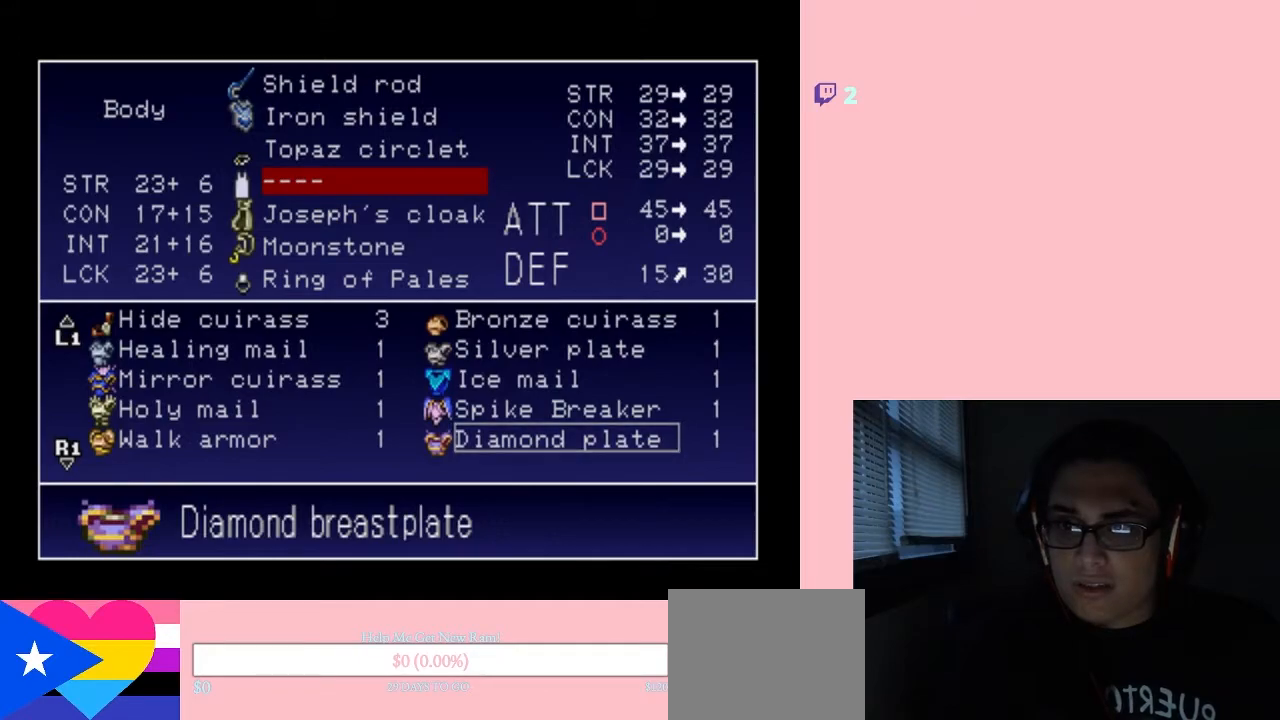
{"buttons": [], "left_stick": "center", "right_stick": "center", "events": [[33, "DPAD_LEFT", "down"], [183, "DPAD_LEFT", "up"]]}
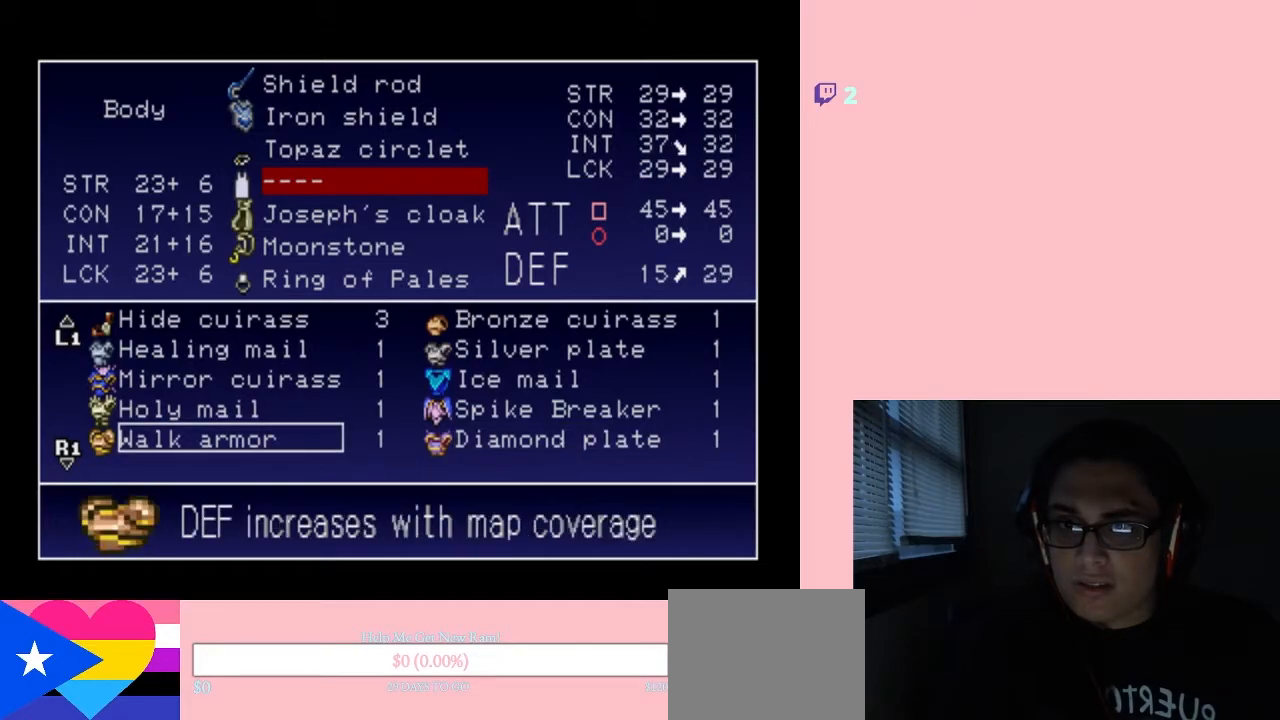
{"buttons": [], "left_stick": "center", "right_stick": "center", "events": [[50, "DPAD_RIGHT", "down"], [167, "DPAD_RIGHT", "up"], [267, "B", "down"], [383, "B", "up"]]}
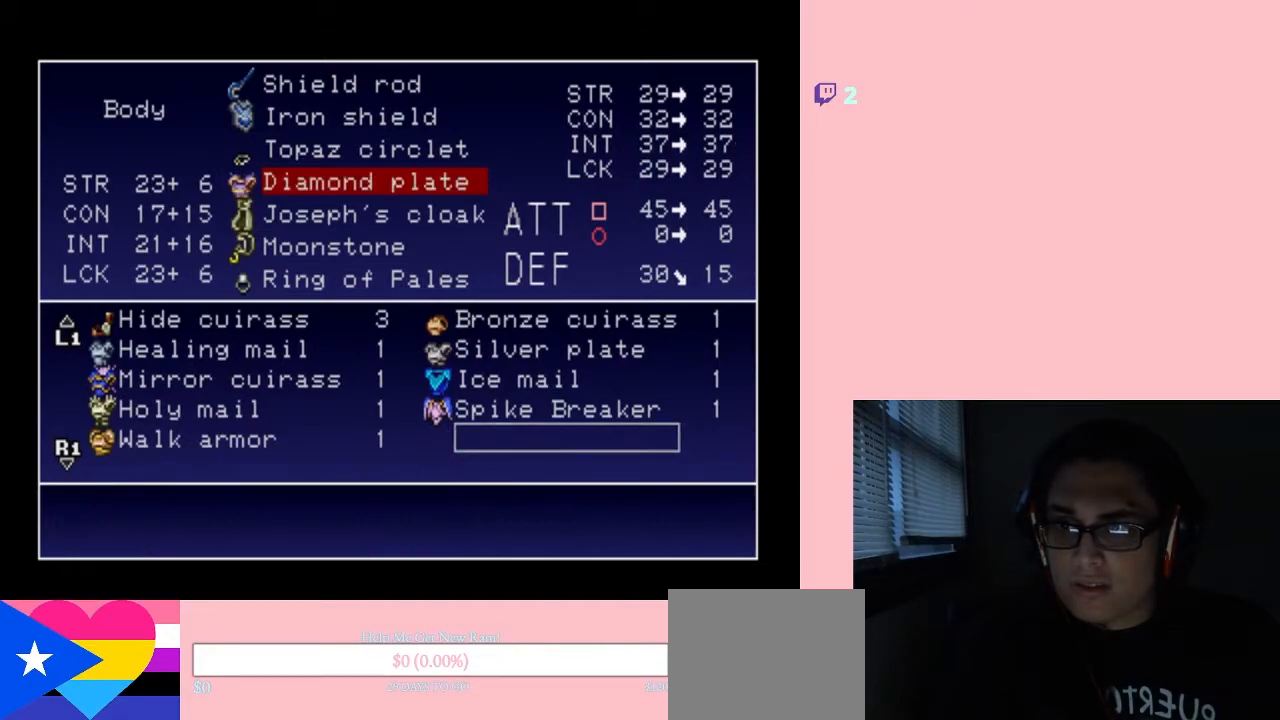
{"buttons": [], "left_stick": "center", "right_stick": "center", "events": []}
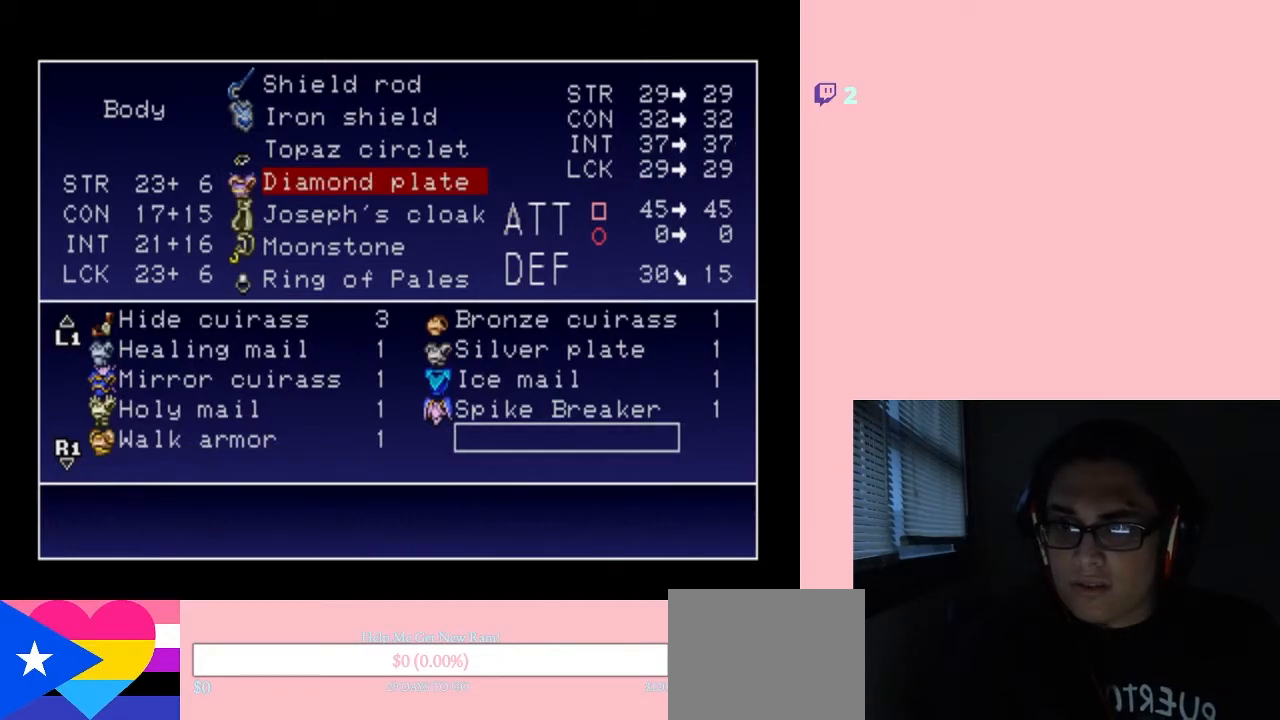
{"buttons": ["START"], "left_stick": "center", "right_stick": "center", "events": [[383, "START", "down"]]}
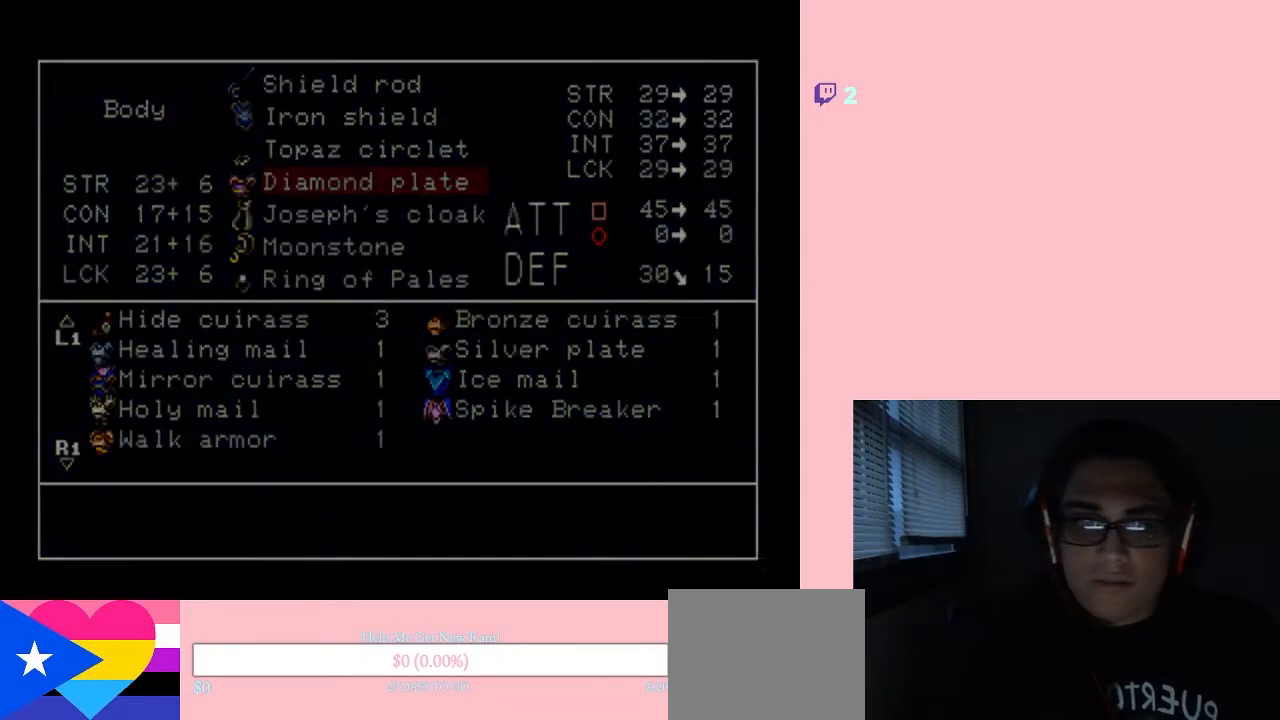
{"buttons": [], "left_stick": "center", "right_stick": "center", "events": [[33, "START", "up"]]}
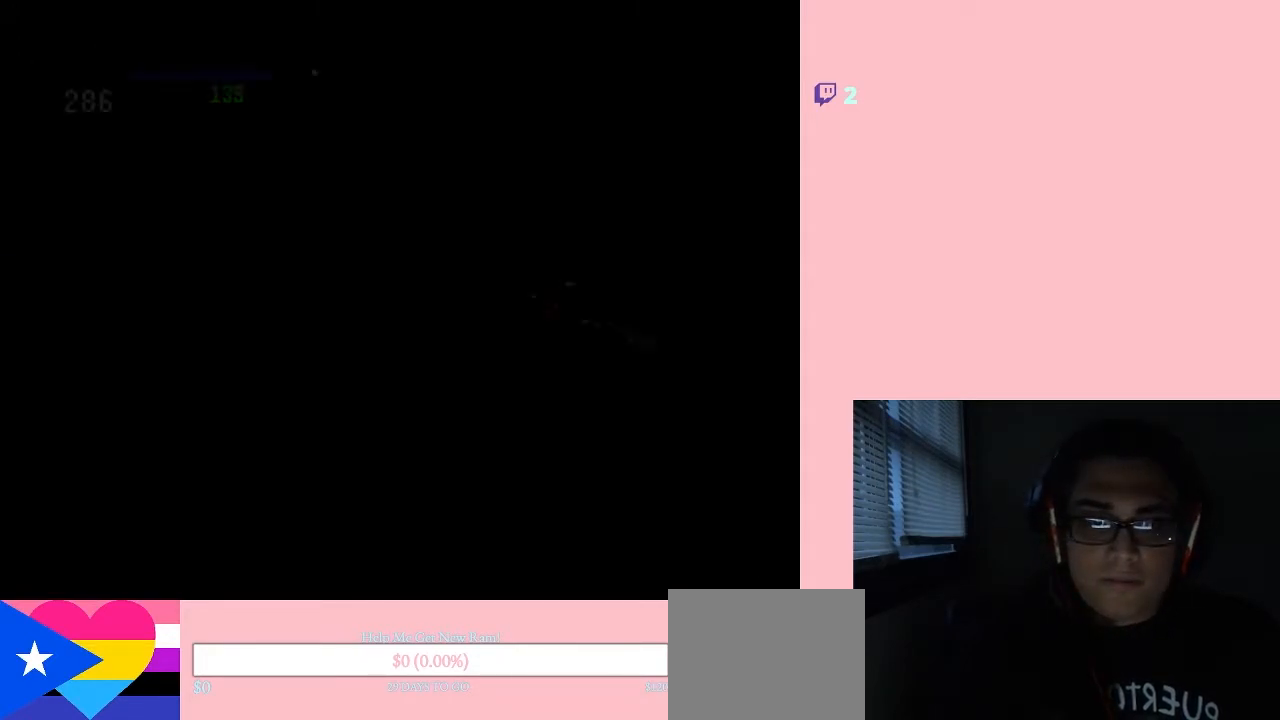
{"buttons": ["X", "DPAD_RIGHT"], "left_stick": "center", "right_stick": "center", "events": [[167, "DPAD_LEFT", "down"], [367, "DPAD_LEFT", "up"], [367, "DPAD_RIGHT", "down"], [467, "X", "down"]]}
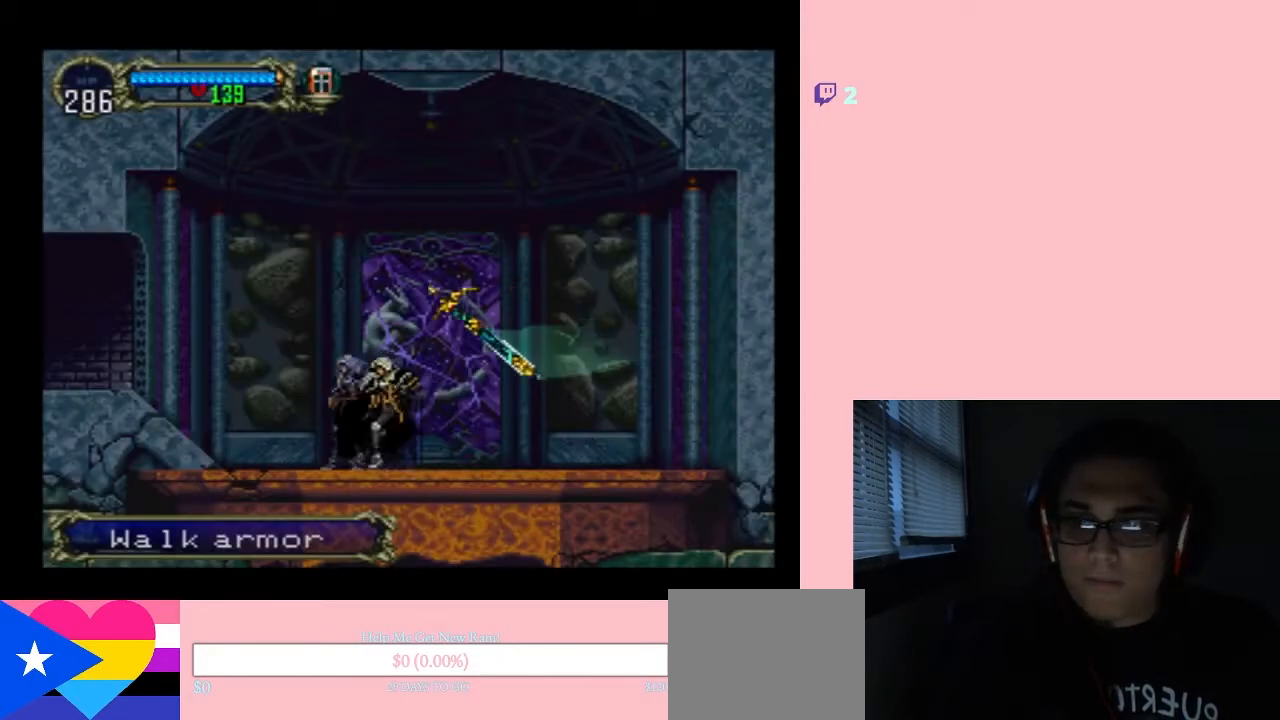
{"buttons": ["X"], "left_stick": "center", "right_stick": "center", "events": [[17, "DPAD_RIGHT", "up"], [83, "X", "up"], [183, "X", "down"]]}
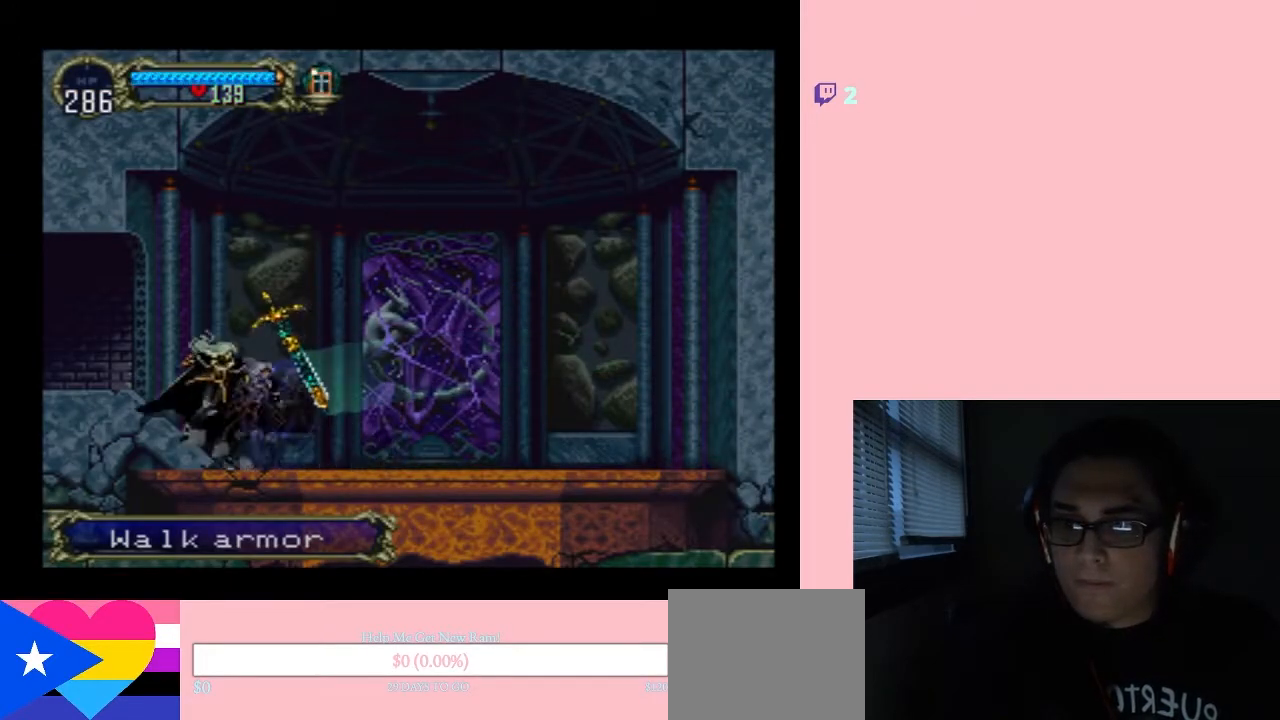
{"buttons": [], "left_stick": "center", "right_stick": "center", "events": [[200, "X", "up"], [333, "X", "down"], [433, "X", "up"]]}